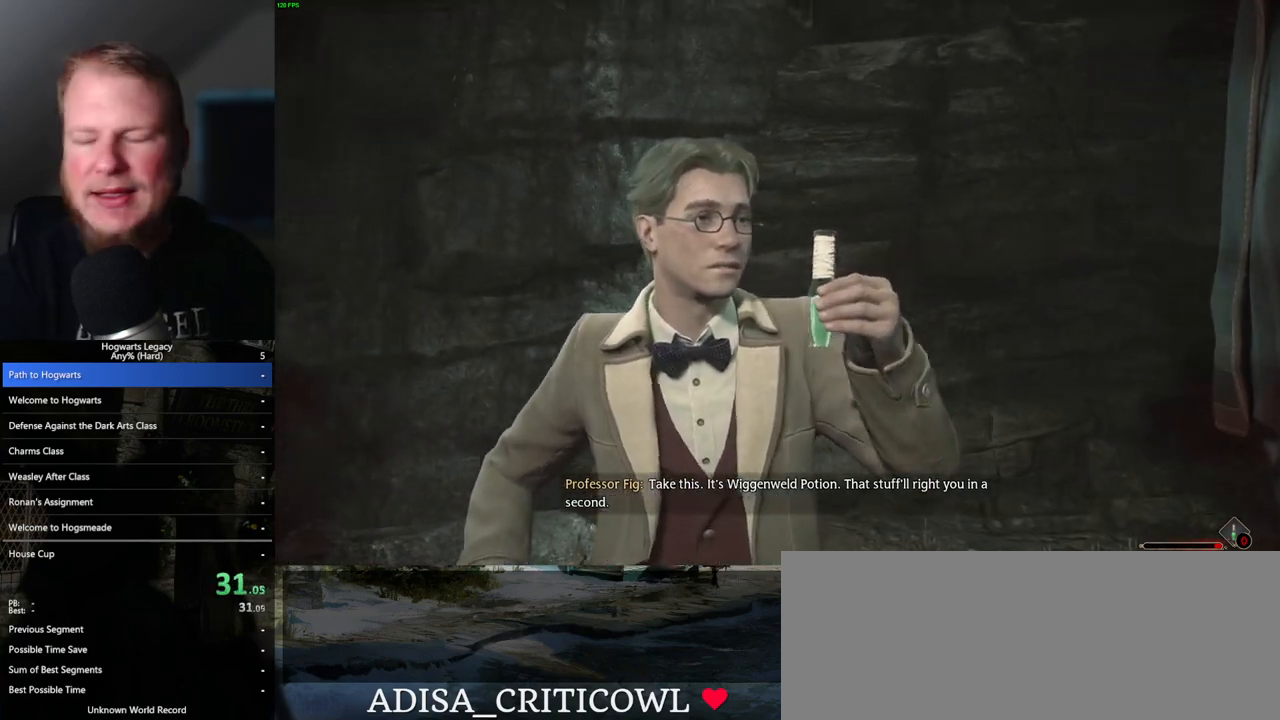
Gameplay with keyboard and mouse; each line is a JSON object with the keys and mouse buttons held at the frame after it. "events" lists presses ("down") and releases ("up") of ".", "/", "0", "1", "2", "3", "4", "5", "6", "7", "8", "9", "a", "alt_l", "alt_r", "b", "backslash", "backspace", "c", "caps_lock", "comma", "ctrl_l", "ctrl_r", "d", "e", "equals", "escape", "f", "f1", "f10", "f11", "f12", "f2", "f3", "f4", "f5", "f6", "f7", "f8", "f9", "g", "h", "i", "j", "k", "l", "lbracket", "m", "minus", "n", "o", "p", "q", "quote", "r", "rbracket", "return", "s", "semicolon", "shift_l", "shift_r", "space", "super", "t", "tab", "tilde", "u", "v", "w", "x", "y", "z", "mouse_left", "mouse_wheel", "mouse_right", "mouse_mb4" and "mouse_mb5" between this image and that frame as [ms after this image, input, new state], when the widget could be followed in between. "mouse_left", "mouse_wheel", "mouse_right", "mouse_mb4", "mouse_mb5" = the "left", "wheel", "right", "mb4", "mb5" buttons of the "mouse" list. No other keys are recorded. "wheel" means that the mouse wheel is clicked or scrolled. Mouse movement is not recorded.
{"keys": ["g"], "mouse": [], "events": [[150, "g", "down"], [200, "g", "up"], [300, "g", "down"], [367, "g", "up"], [433, "g", "down"]]}
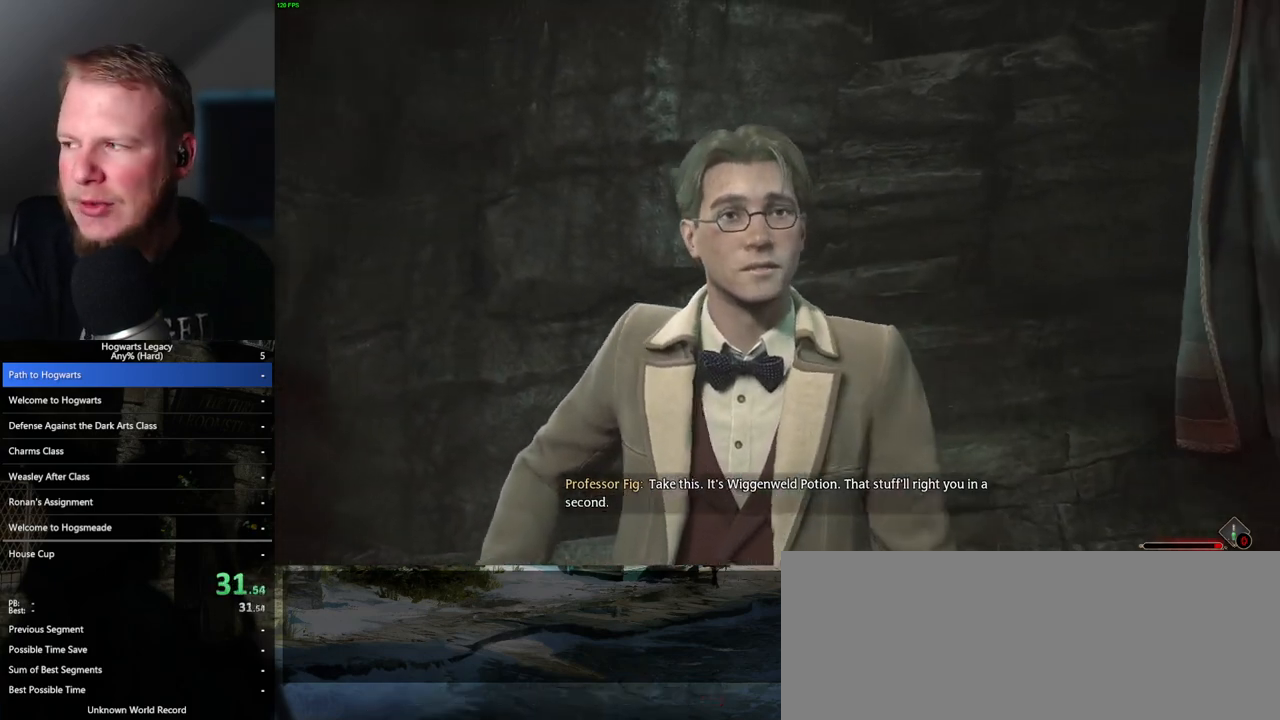
{"keys": [], "mouse": [], "events": [[33, "g", "up"], [100, "g", "down"], [183, "g", "up"], [250, "g", "down"], [333, "g", "up"], [417, "g", "down"], [500, "g", "up"]]}
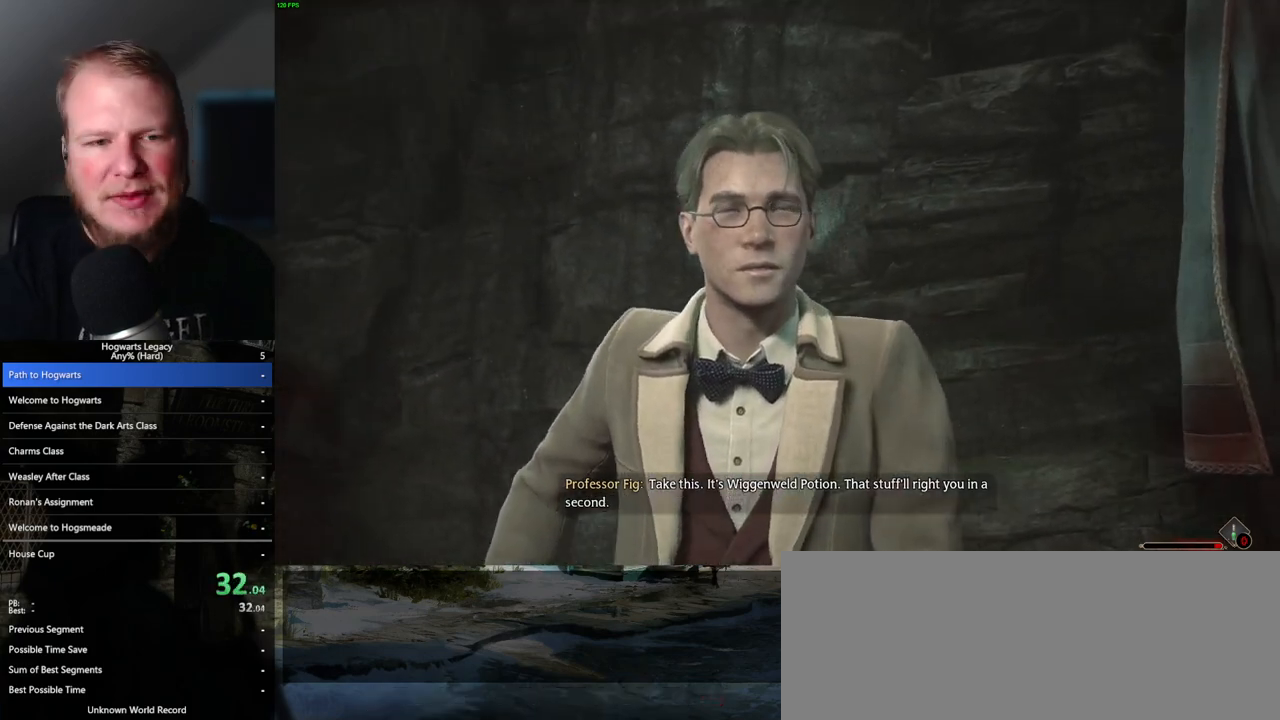
{"keys": [], "mouse": [], "events": [[83, "g", "down"], [133, "g", "up"], [217, "g", "down"], [283, "g", "up"], [367, "g", "down"], [433, "g", "up"]]}
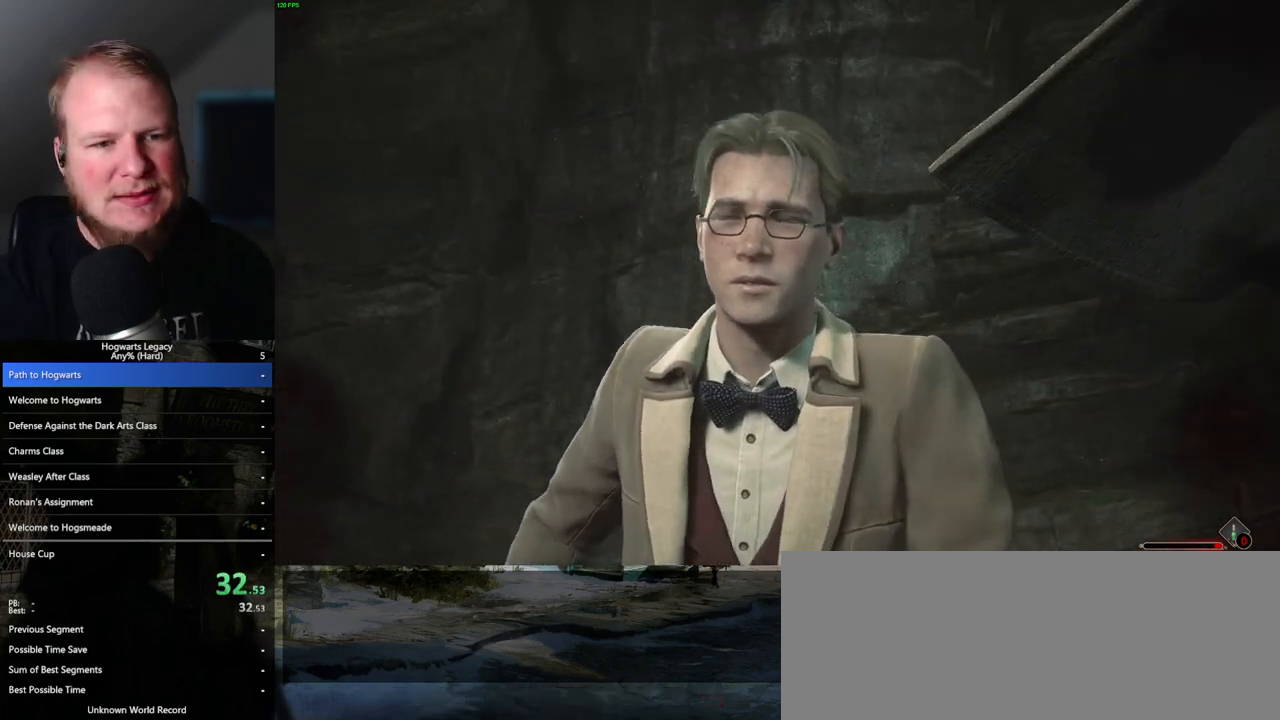
{"keys": ["g"], "mouse": [], "events": [[17, "g", "down"], [100, "g", "up"], [183, "g", "down"], [250, "g", "up"], [317, "g", "down"], [400, "g", "up"], [467, "g", "down"]]}
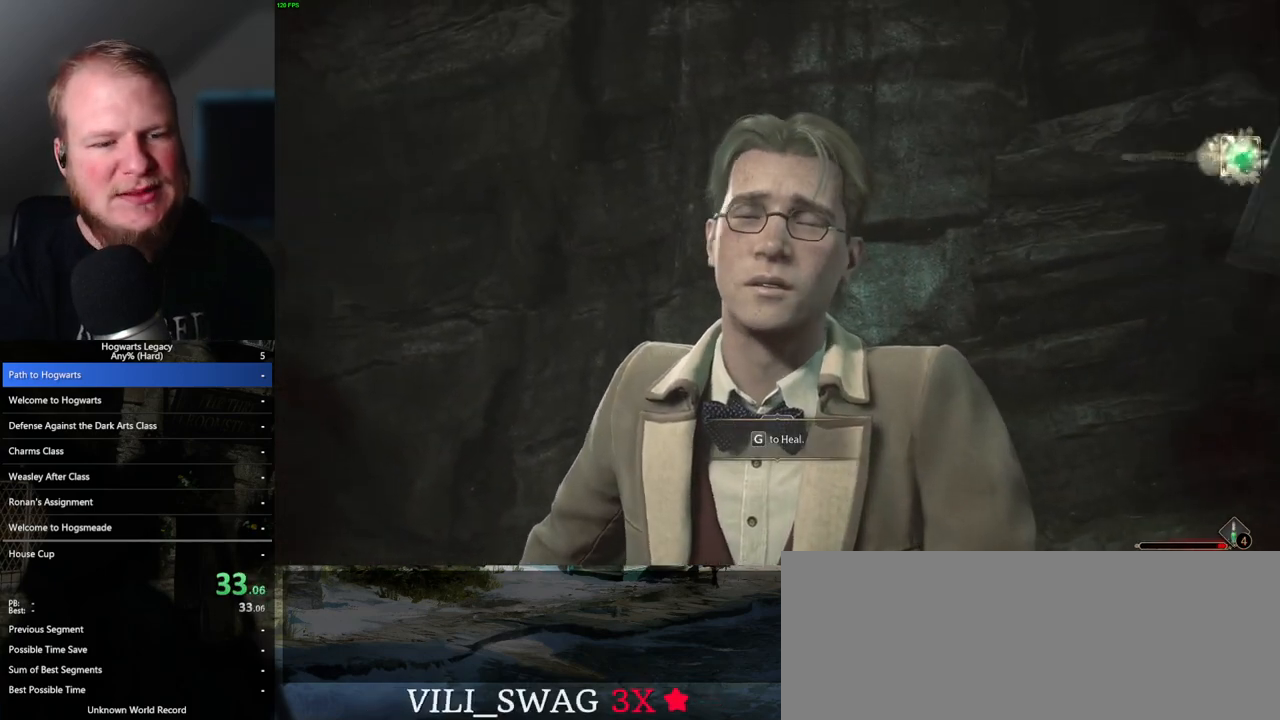
{"keys": ["g"], "mouse": [], "events": [[50, "g", "up"], [117, "g", "down"], [200, "g", "up"], [283, "g", "down"], [367, "g", "up"], [433, "g", "down"]]}
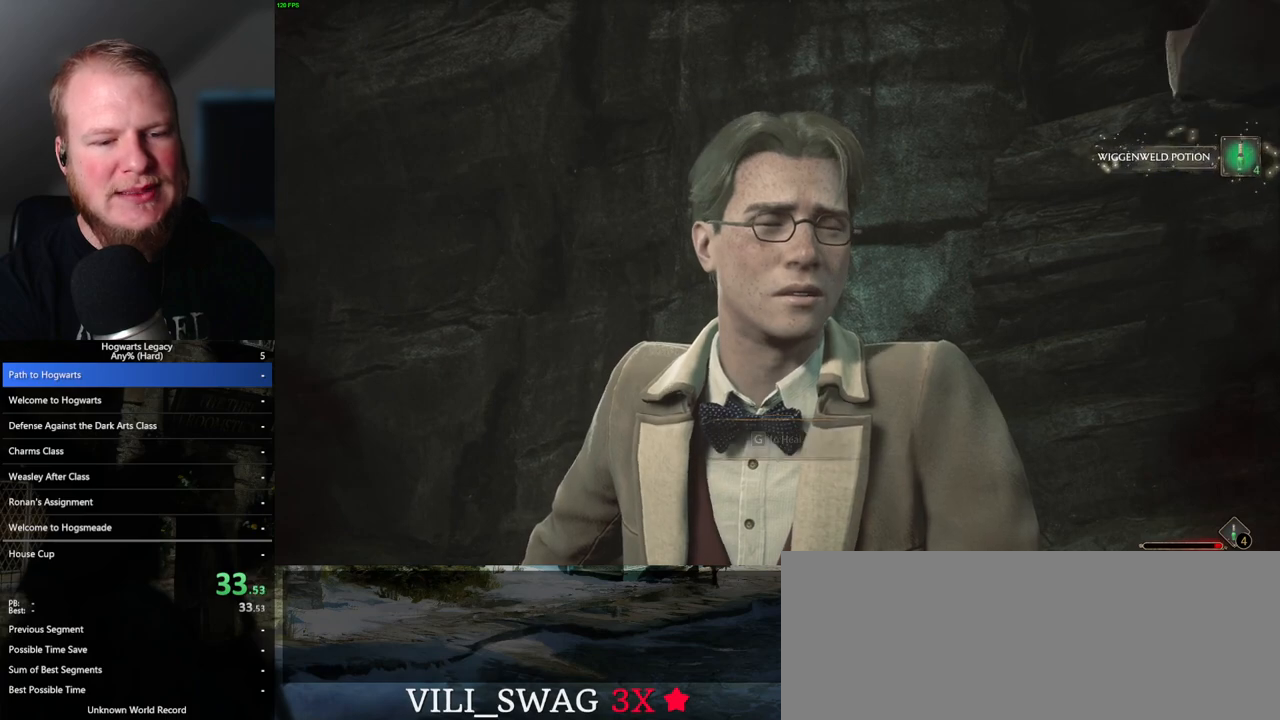
{"keys": [], "mouse": [], "events": [[17, "g", "up"], [100, "g", "down"], [167, "g", "up"], [233, "g", "down"], [317, "g", "up"]]}